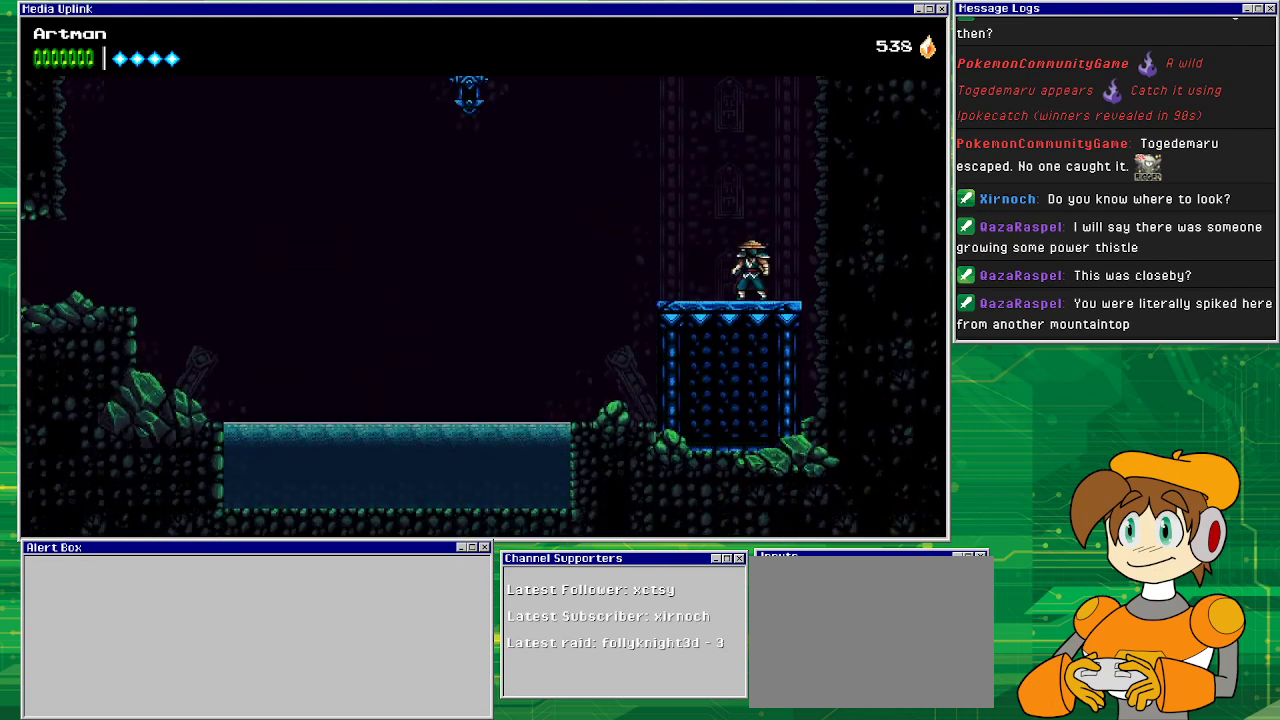
Gameplay with a controller (PlayStation layout); each line is a JSON object with the inputs held at the frame after it. "events" lists button and stick changes between this image and that frame as [ms after this image, input, new state], when the widget could be followed in between. Not read: L1 L2 L3 R2 R3 left_stick right_stick.
{"buttons": [], "events": [[33, "DPAD_RIGHT", "up"]]}
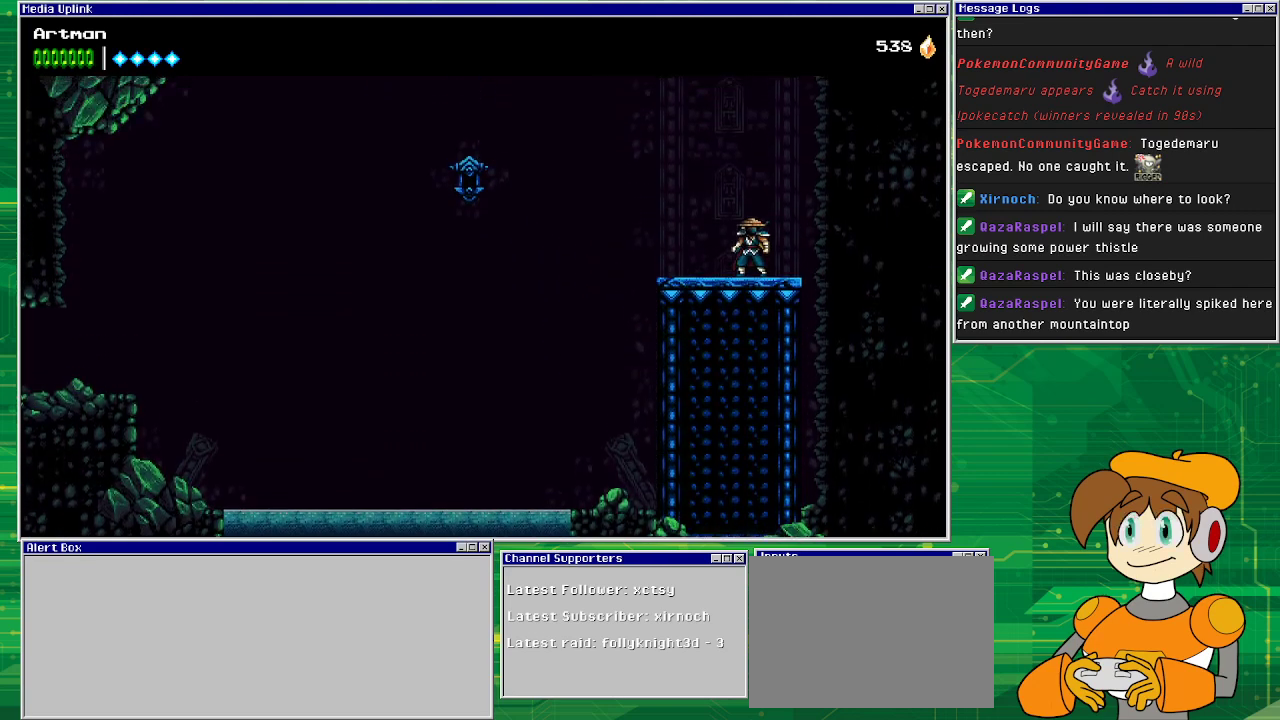
{"buttons": [], "events": []}
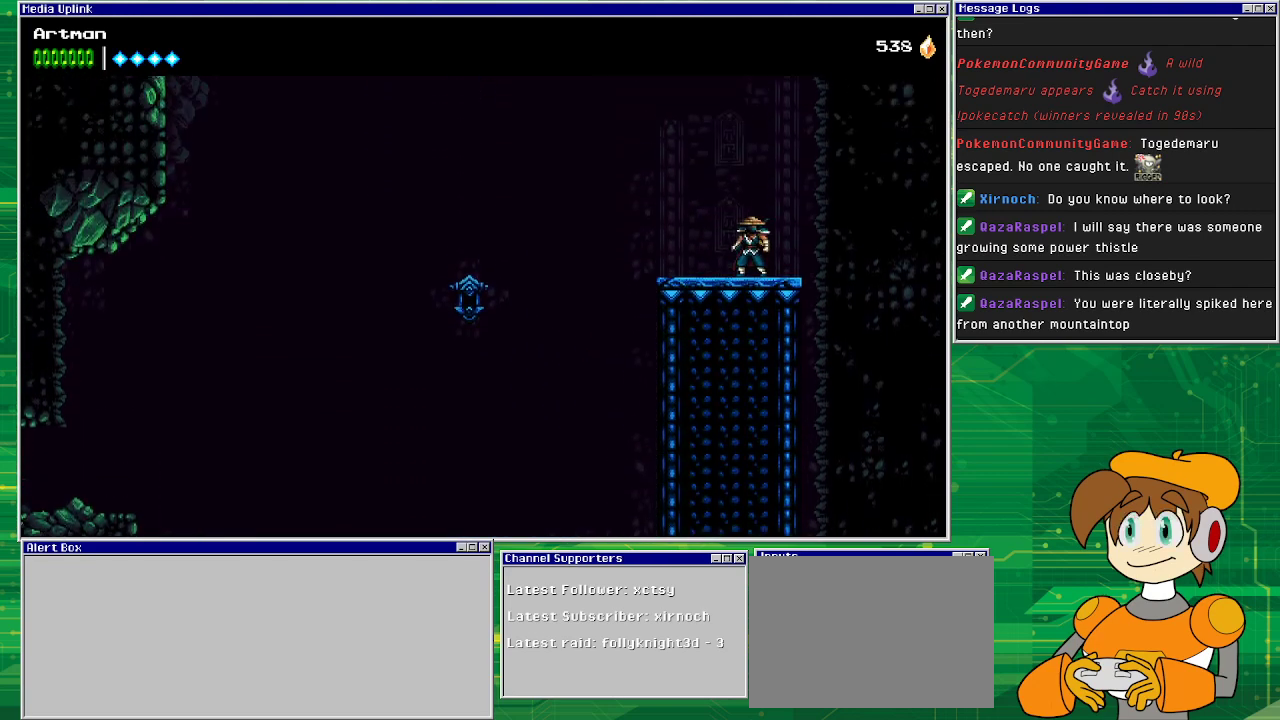
{"buttons": ["CROSS", "DPAD_LEFT"], "events": [[67, "DPAD_LEFT", "down"], [500, "CROSS", "down"]]}
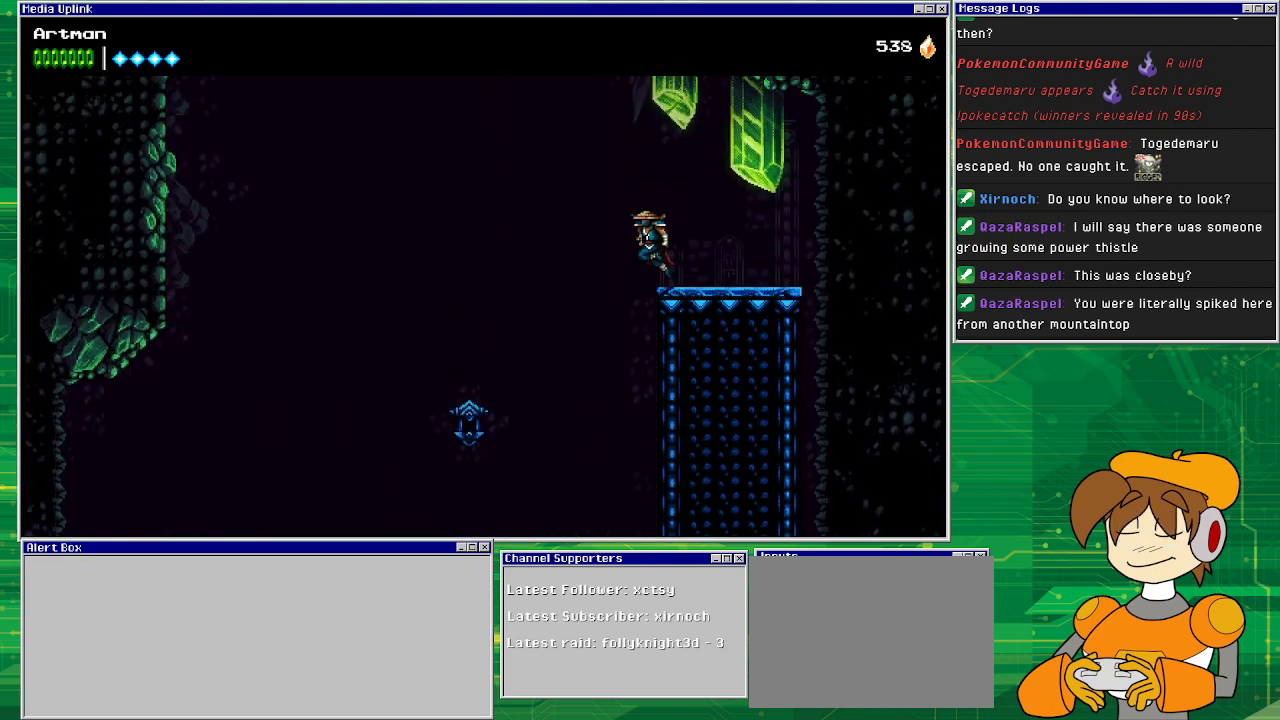
{"buttons": ["CROSS", "DPAD_LEFT"], "events": [[467, "CROSS", "up"], [500, "CROSS", "down"]]}
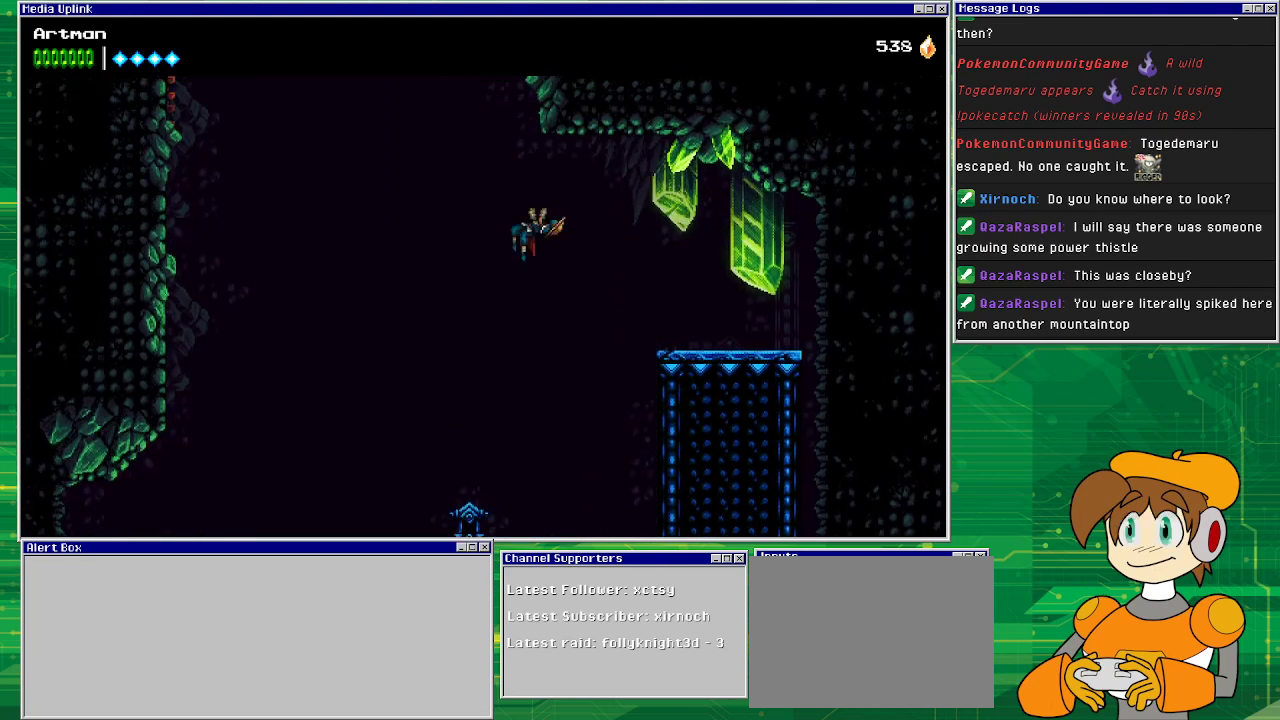
{"buttons": ["CROSS", "DPAD_LEFT"], "events": []}
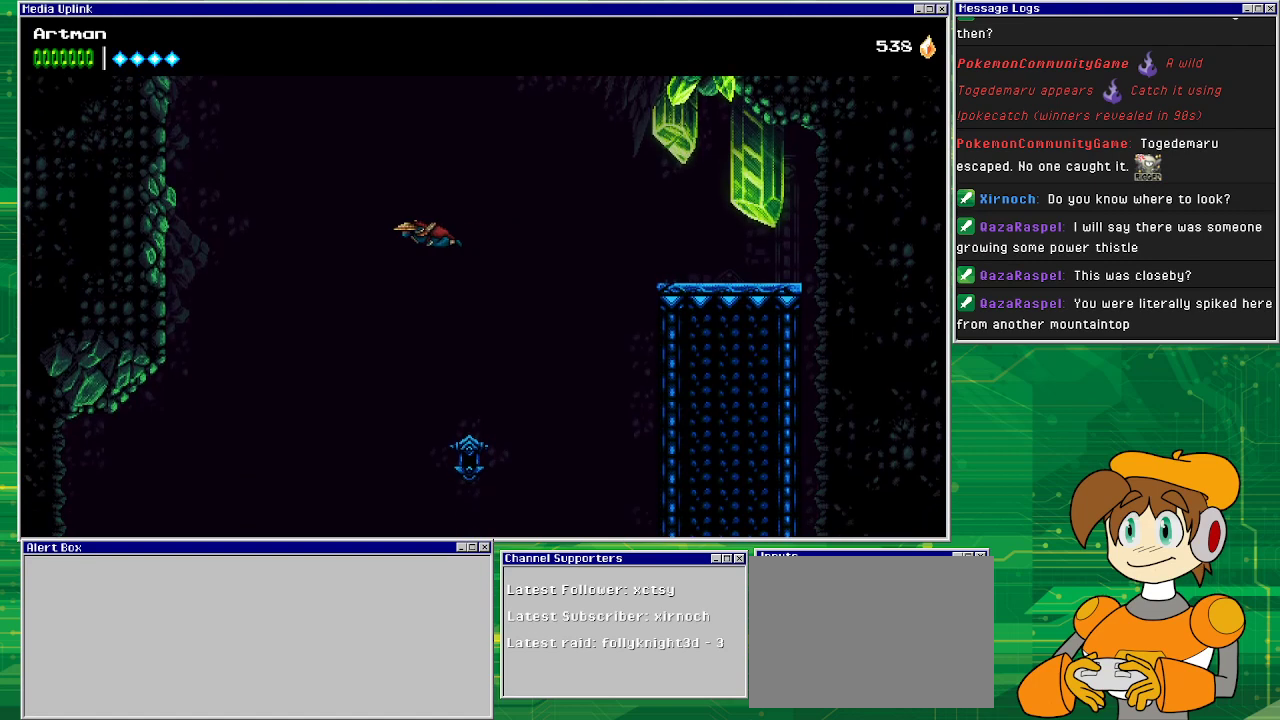
{"buttons": ["CROSS", "CIRCLE", "DPAD_LEFT"], "events": [[433, "CIRCLE", "down"]]}
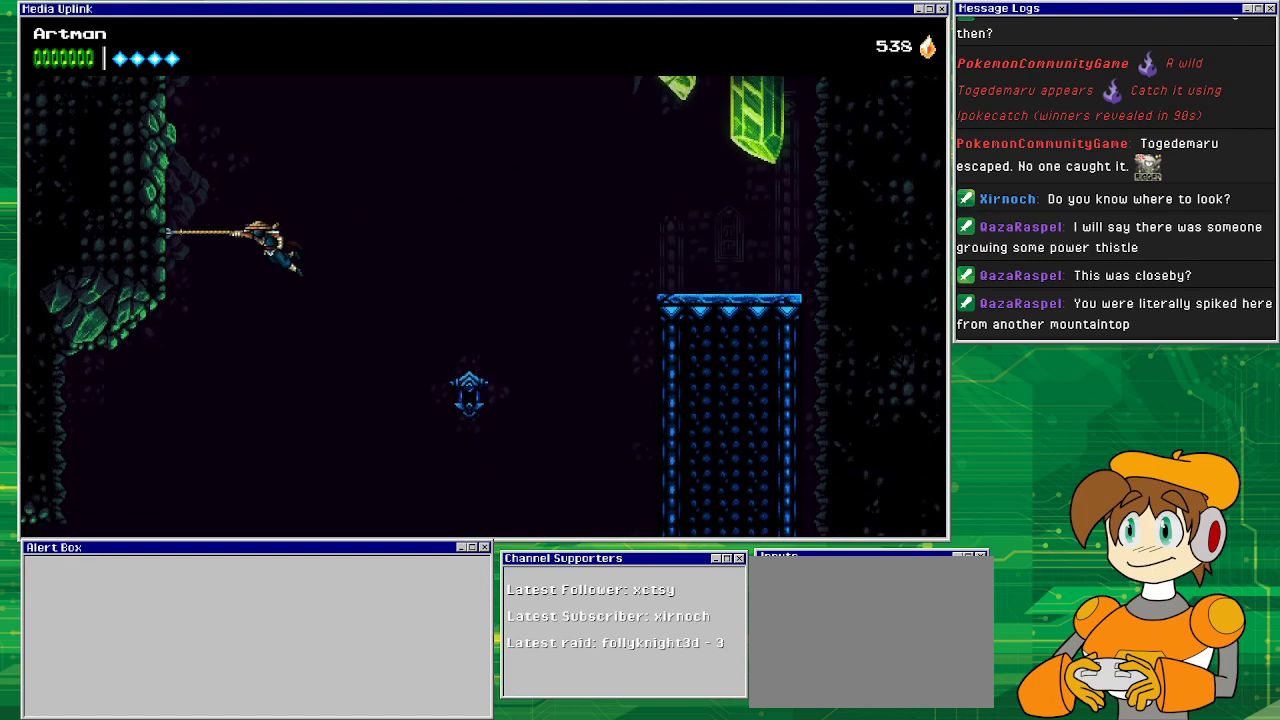
{"buttons": ["CROSS", "DPAD_LEFT"], "events": [[267, "CIRCLE", "up"], [267, "CROSS", "up"], [367, "CROSS", "down"]]}
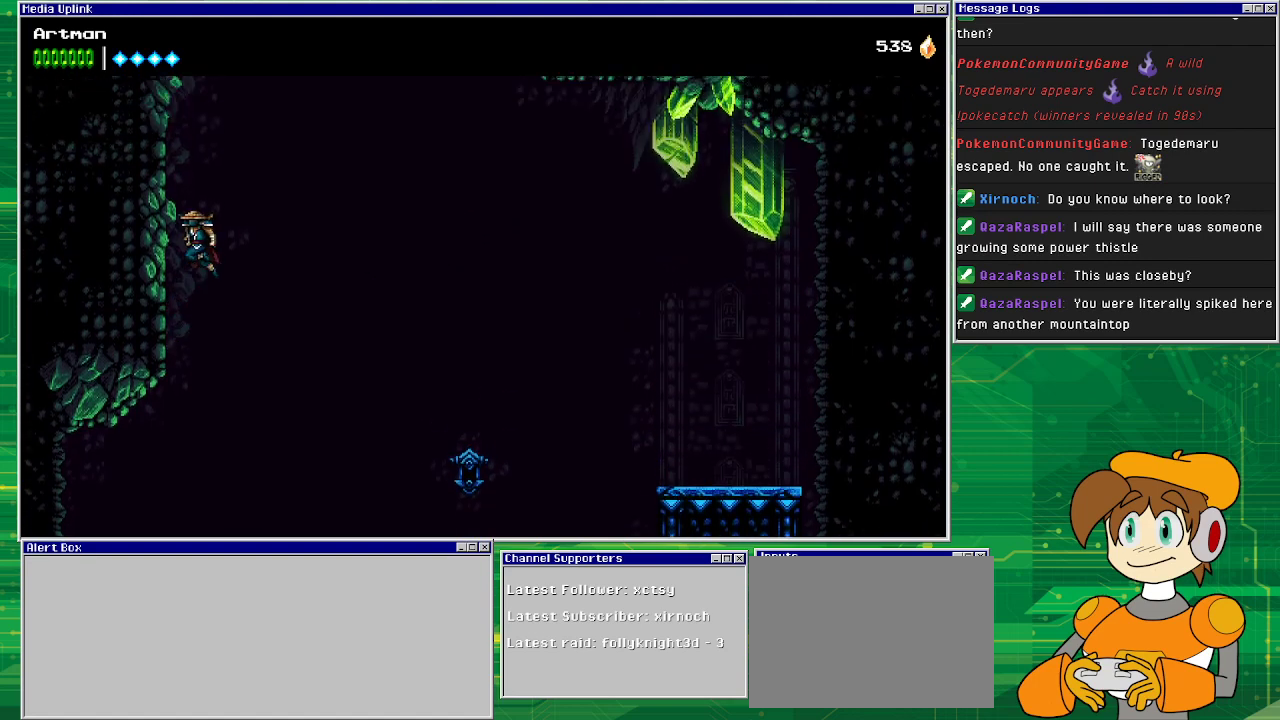
{"buttons": ["CROSS", "DPAD_LEFT"], "events": [[200, "CROSS", "up"], [267, "CROSS", "down"]]}
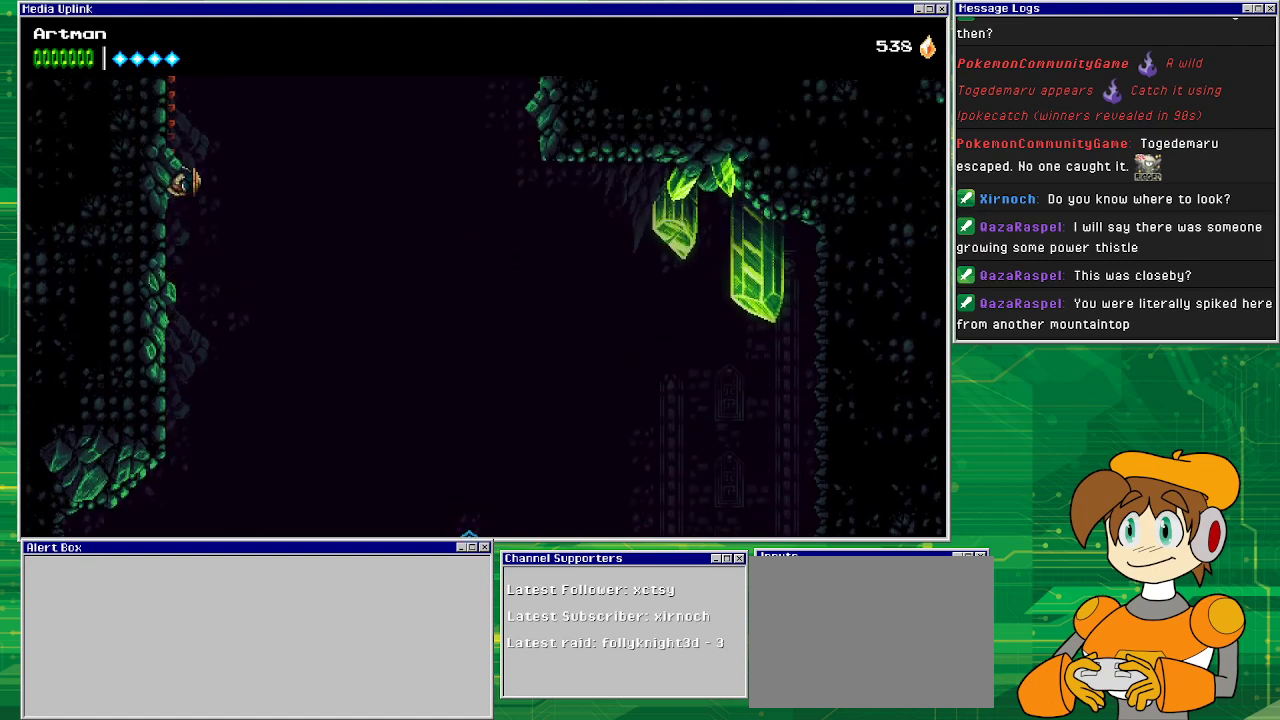
{"buttons": ["CROSS", "DPAD_LEFT"], "events": [[100, "CROSS", "up"], [200, "CROSS", "down"]]}
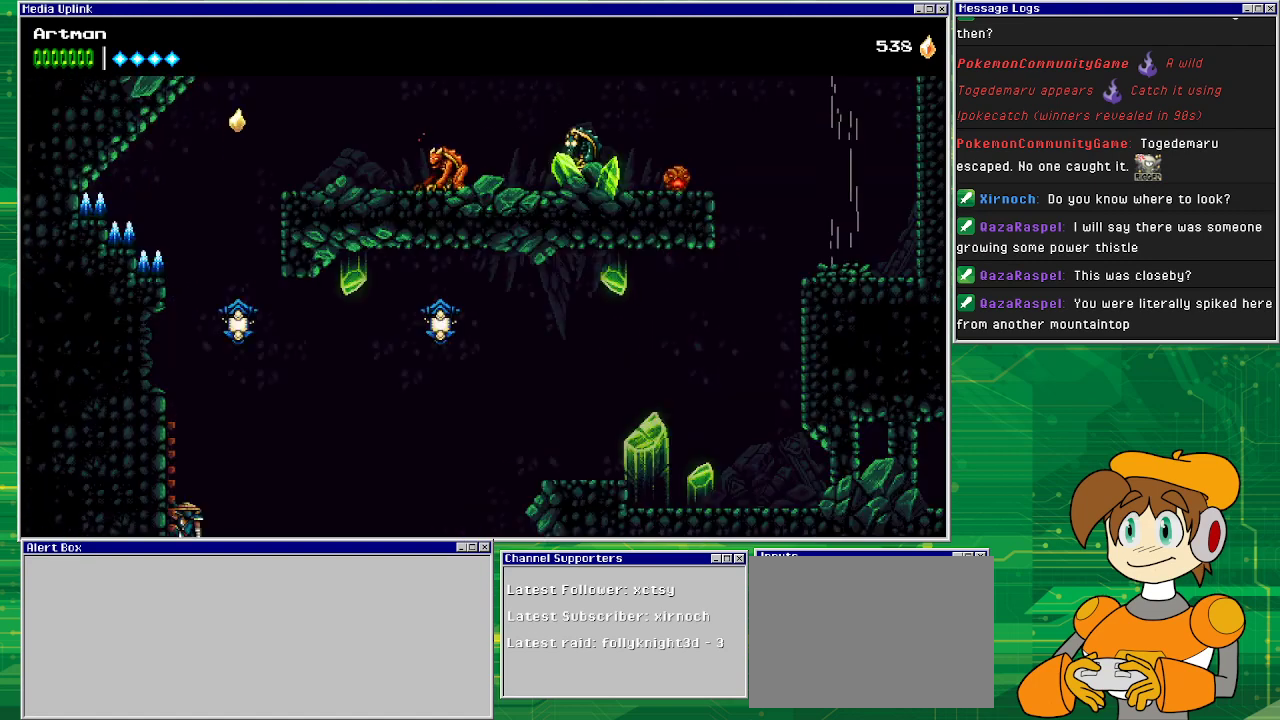
{"buttons": ["DPAD_UP", "DPAD_LEFT"], "events": [[33, "CROSS", "up"], [200, "DPAD_UP", "down"], [233, "DPAD_LEFT", "up"], [400, "DPAD_LEFT", "down"]]}
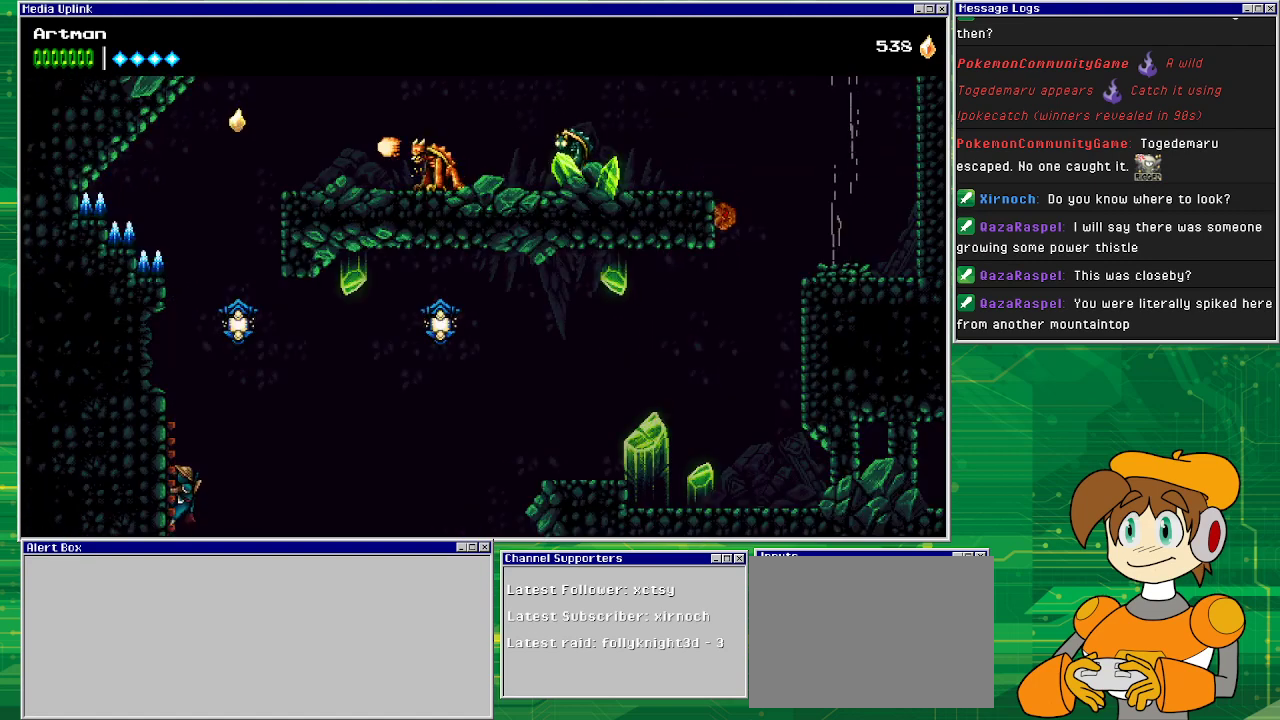
{"buttons": ["CROSS", "DPAD_LEFT"], "events": [[233, "DPAD_LEFT", "up"], [300, "DPAD_RIGHT", "down"], [300, "DPAD_UP", "up"], [333, "CROSS", "down"], [400, "DPAD_RIGHT", "up"], [400, "DPAD_UP", "down"], [500, "DPAD_LEFT", "down"], [500, "DPAD_UP", "up"]]}
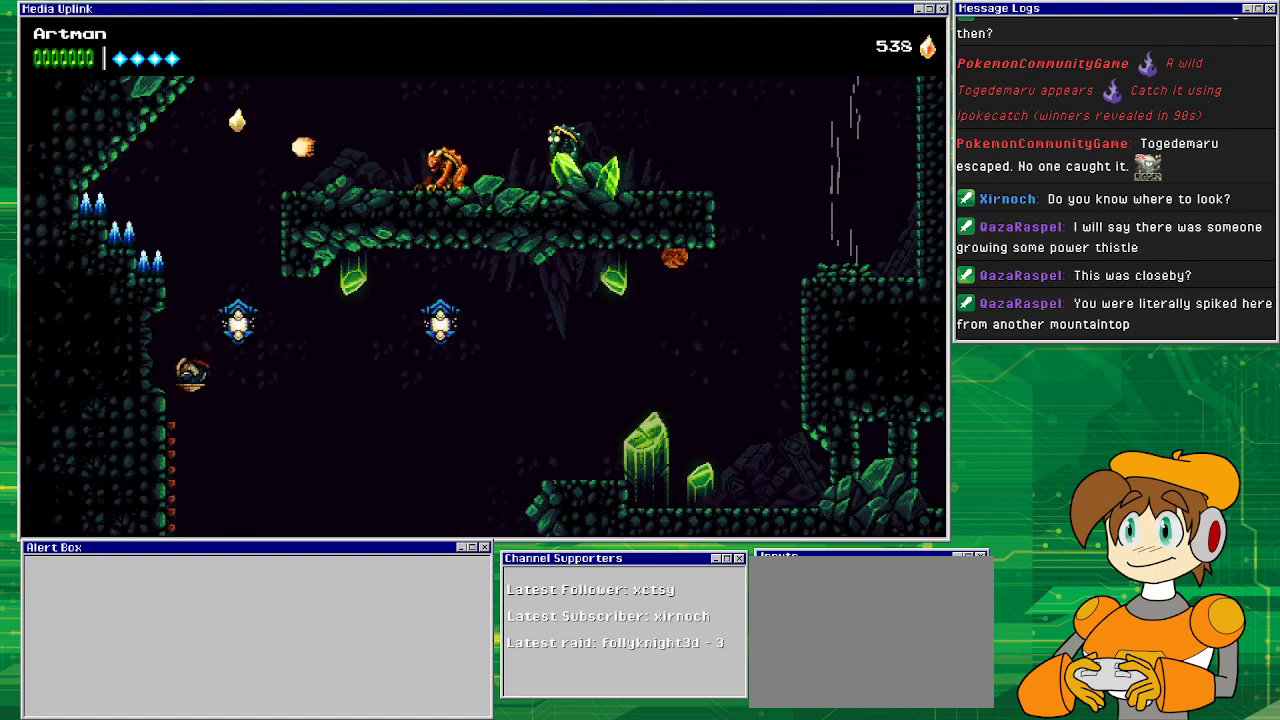
{"buttons": ["DPAD_LEFT"], "events": [[133, "CROSS", "up"]]}
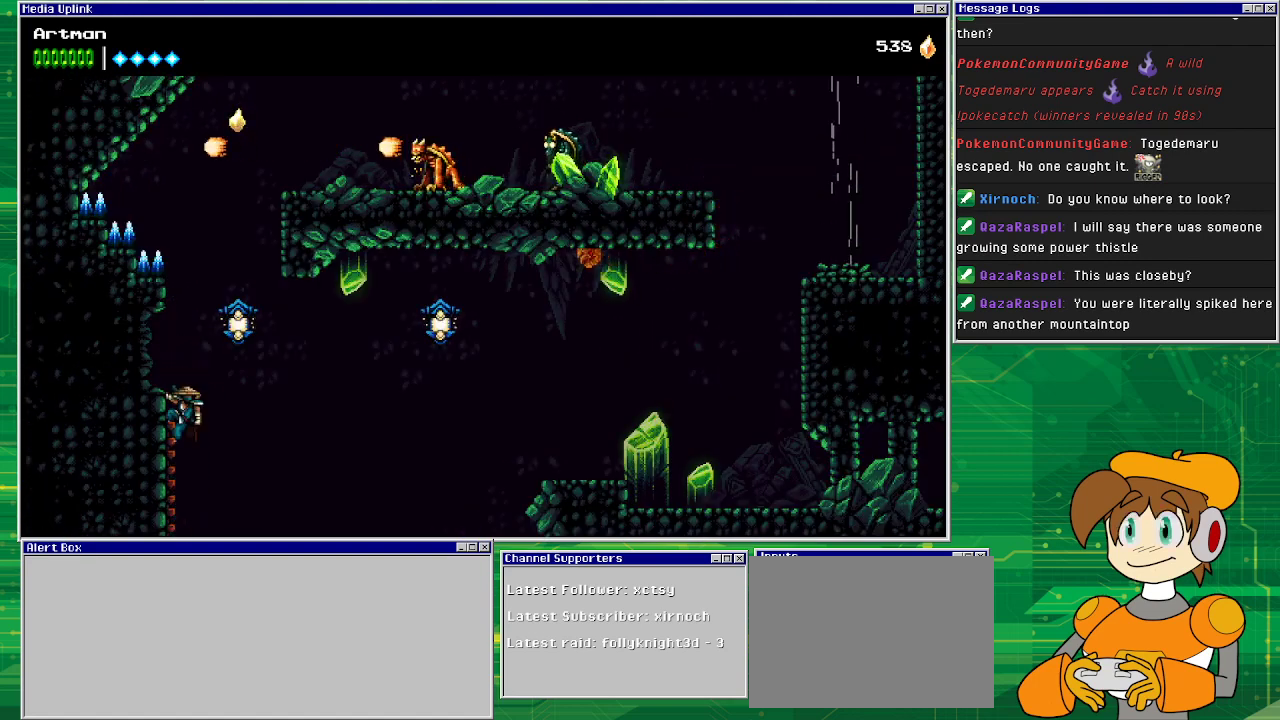
{"buttons": ["CROSS", "SQUARE", "DPAD_RIGHT"], "events": [[333, "CROSS", "down"], [333, "DPAD_LEFT", "up"], [400, "DPAD_RIGHT", "down"], [467, "SQUARE", "down"]]}
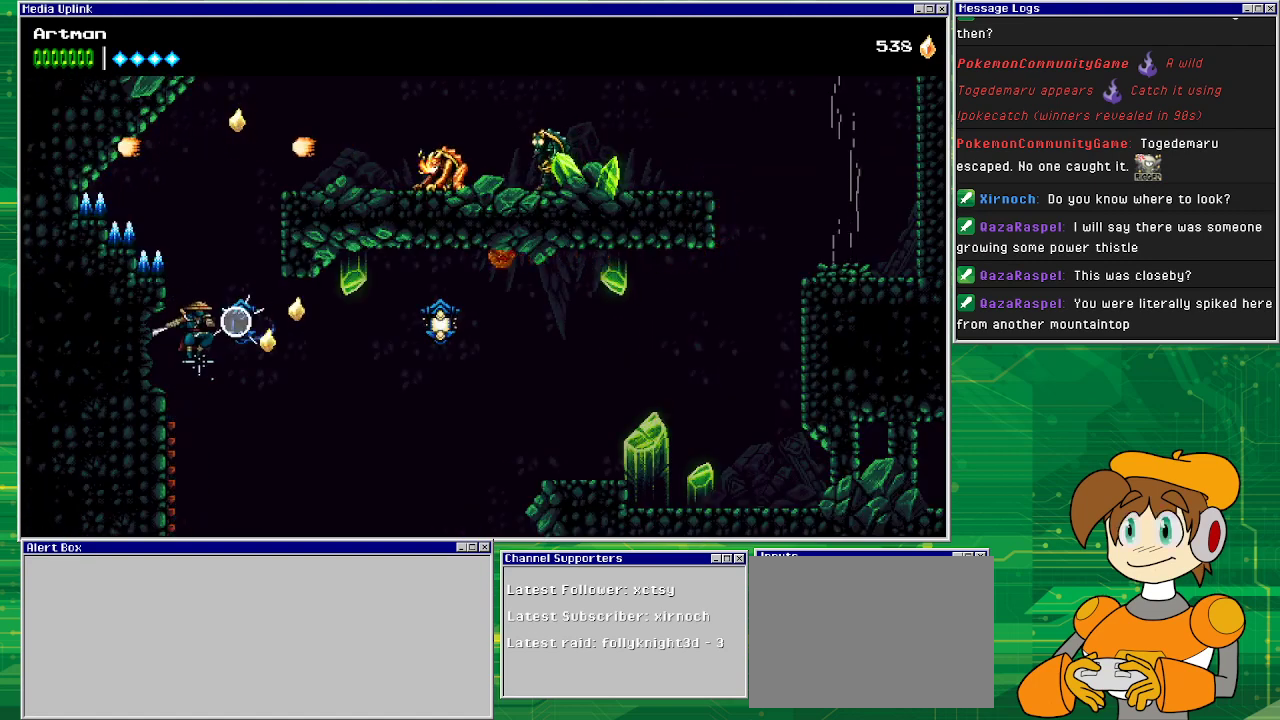
{"buttons": ["CIRCLE", "DPAD_RIGHT"], "events": [[33, "CROSS", "up"], [33, "DPAD_RIGHT", "up"], [67, "SQUARE", "up"], [300, "CIRCLE", "down"], [500, "DPAD_RIGHT", "down"]]}
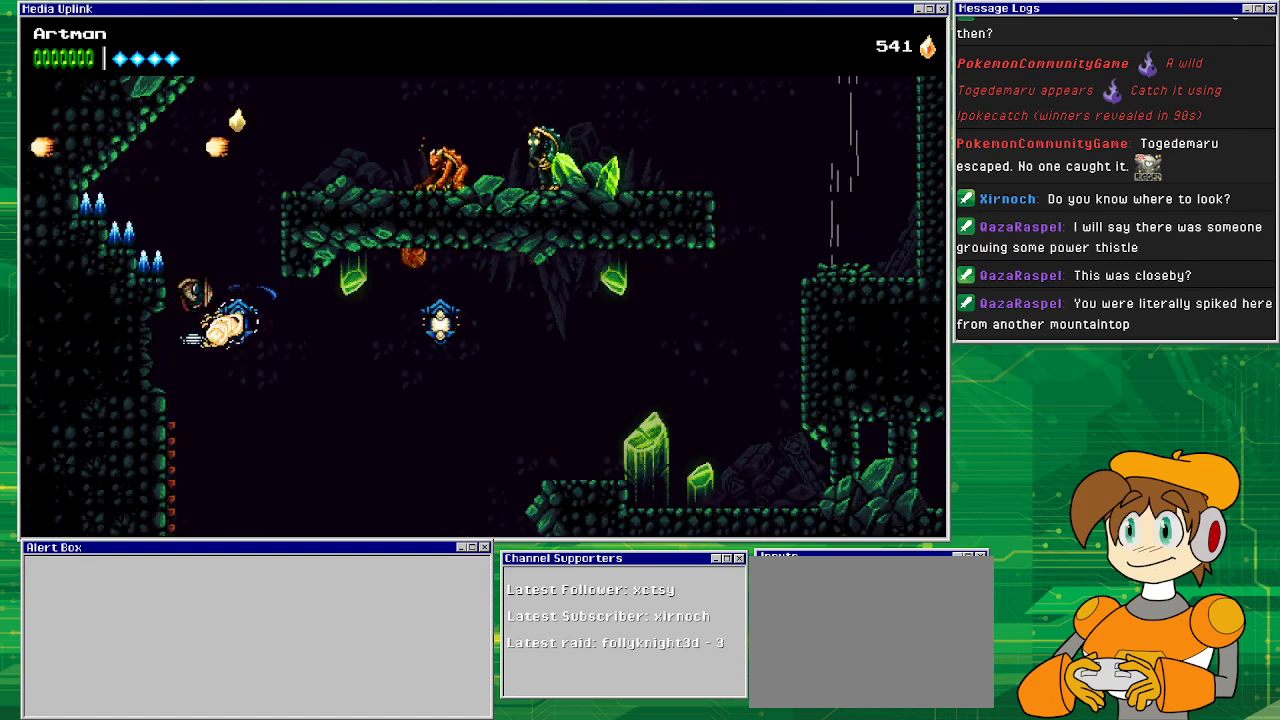
{"buttons": ["CIRCLE", "DPAD_RIGHT"], "events": [[33, "CIRCLE", "up"], [300, "CIRCLE", "down"]]}
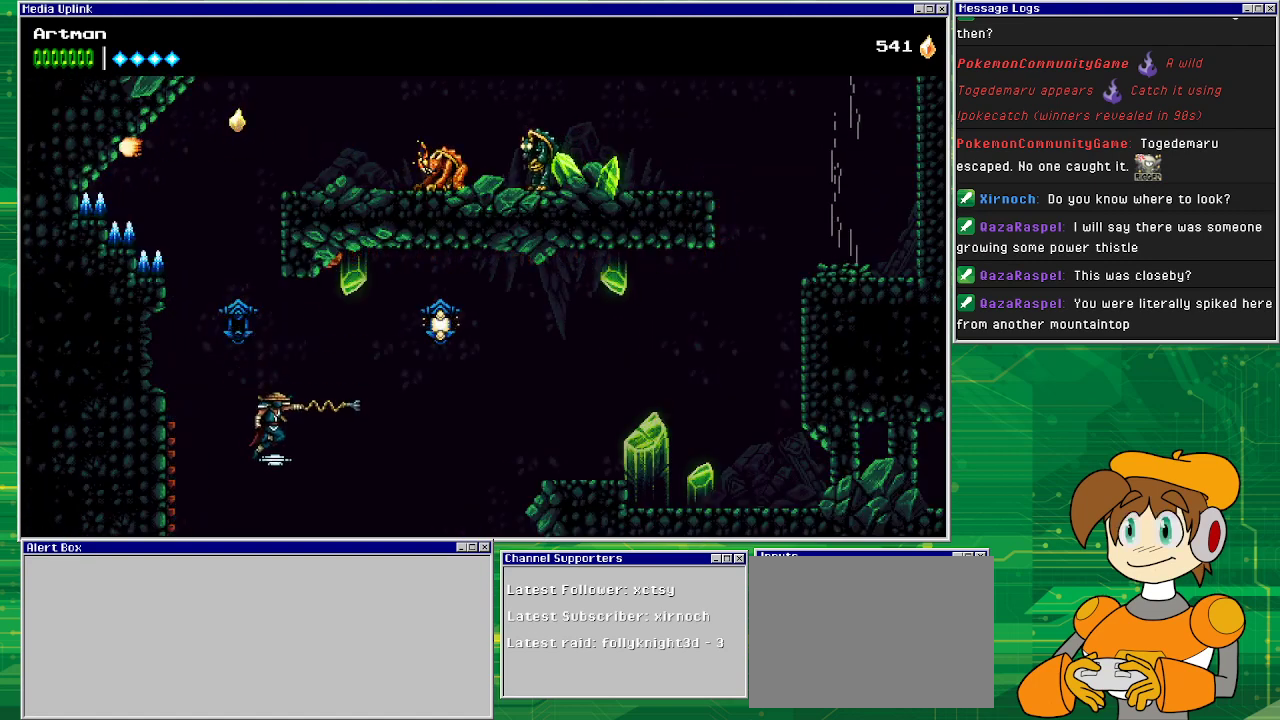
{"buttons": ["CROSS", "DPAD_UP", "DPAD_LEFT"], "events": [[167, "CIRCLE", "up"], [167, "DPAD_LEFT", "down"], [167, "DPAD_RIGHT", "up"], [167, "DPAD_UP", "down"], [233, "CROSS", "down"]]}
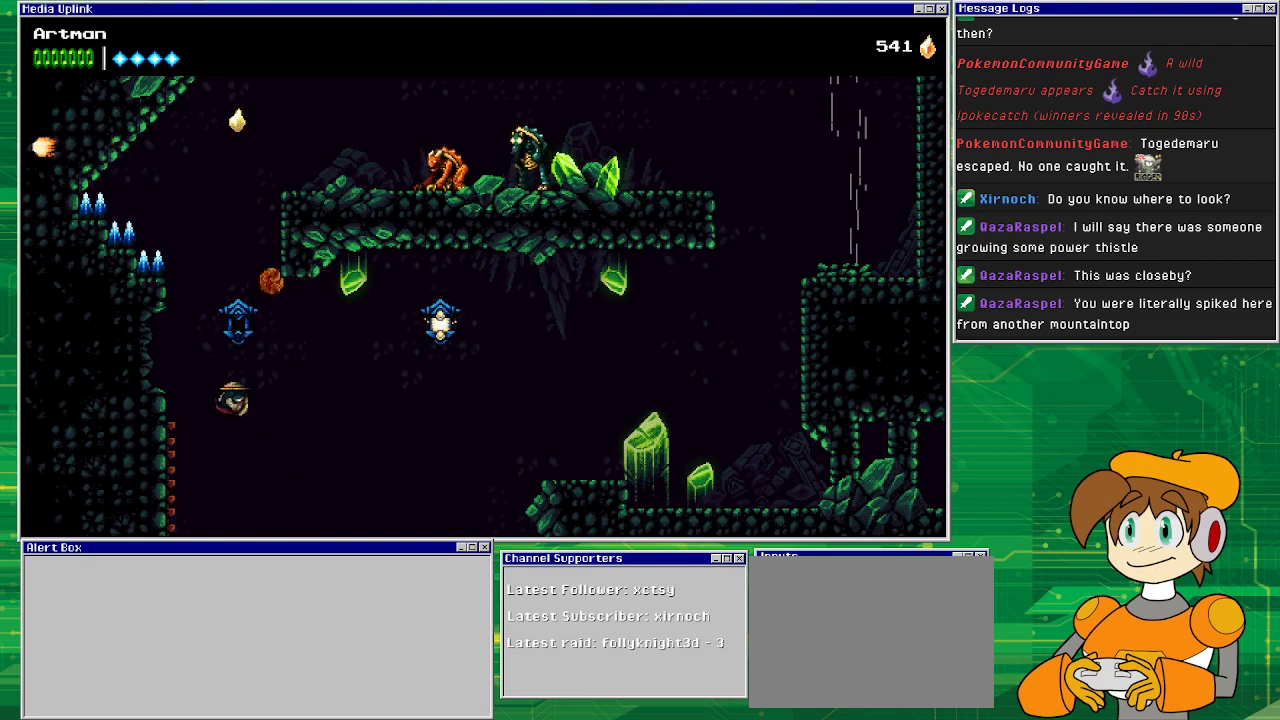
{"buttons": ["DPAD_UP", "DPAD_LEFT"], "events": [[200, "CROSS", "up"]]}
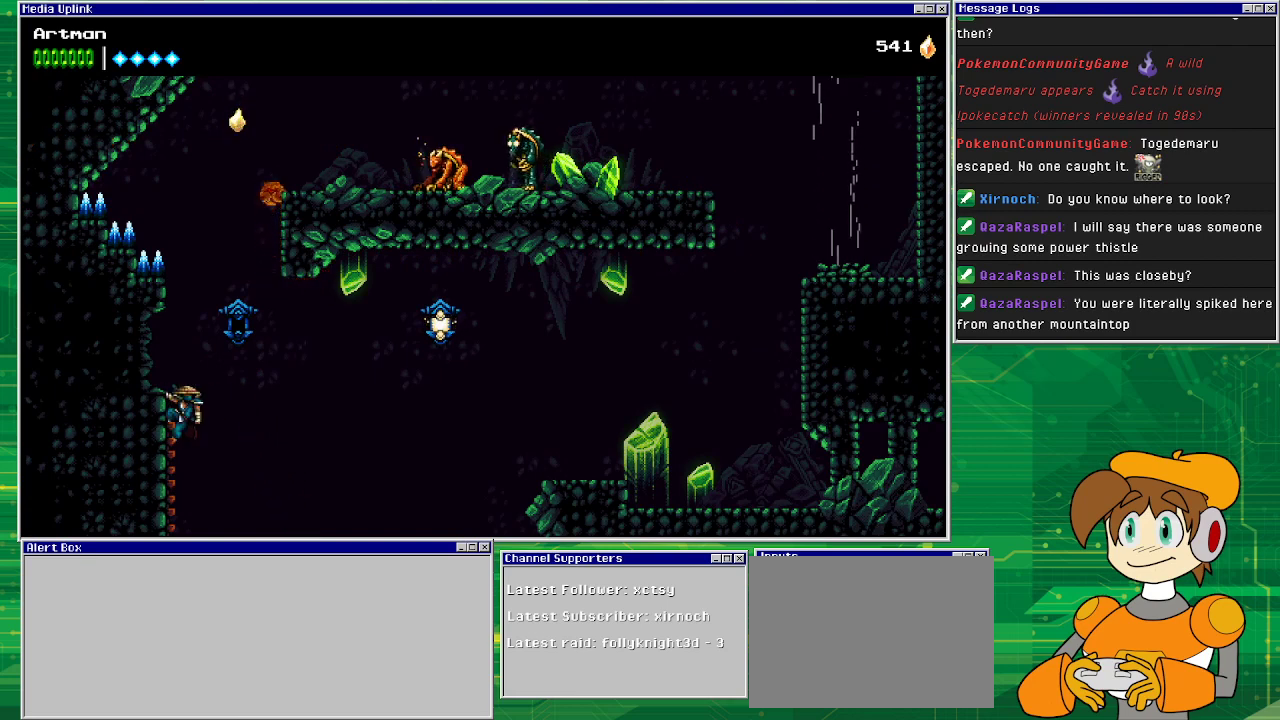
{"buttons": ["DPAD_RIGHT"], "events": [[133, "CROSS", "down"], [200, "DPAD_LEFT", "up"], [200, "DPAD_UP", "up"], [233, "DPAD_RIGHT", "down"], [267, "CROSS", "up"], [300, "CIRCLE", "down"], [500, "CIRCLE", "up"]]}
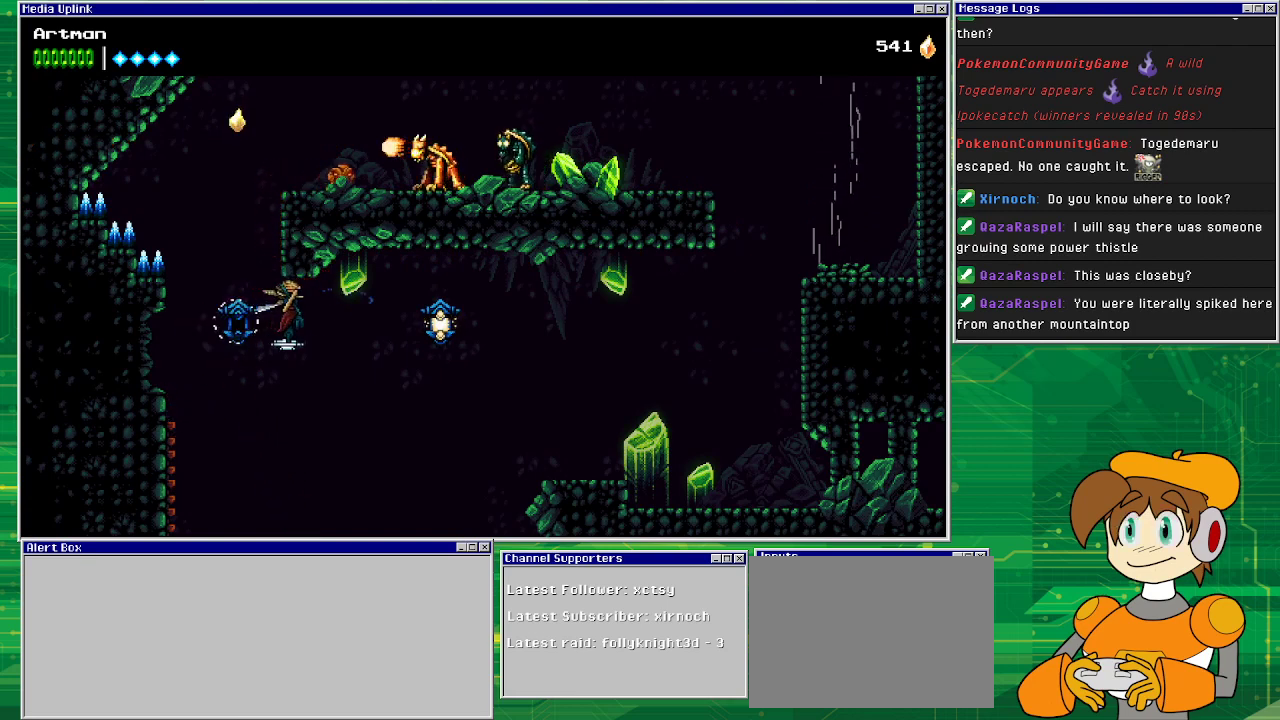
{"buttons": ["DPAD_RIGHT"], "events": [[300, "CIRCLE", "down"], [500, "CIRCLE", "up"]]}
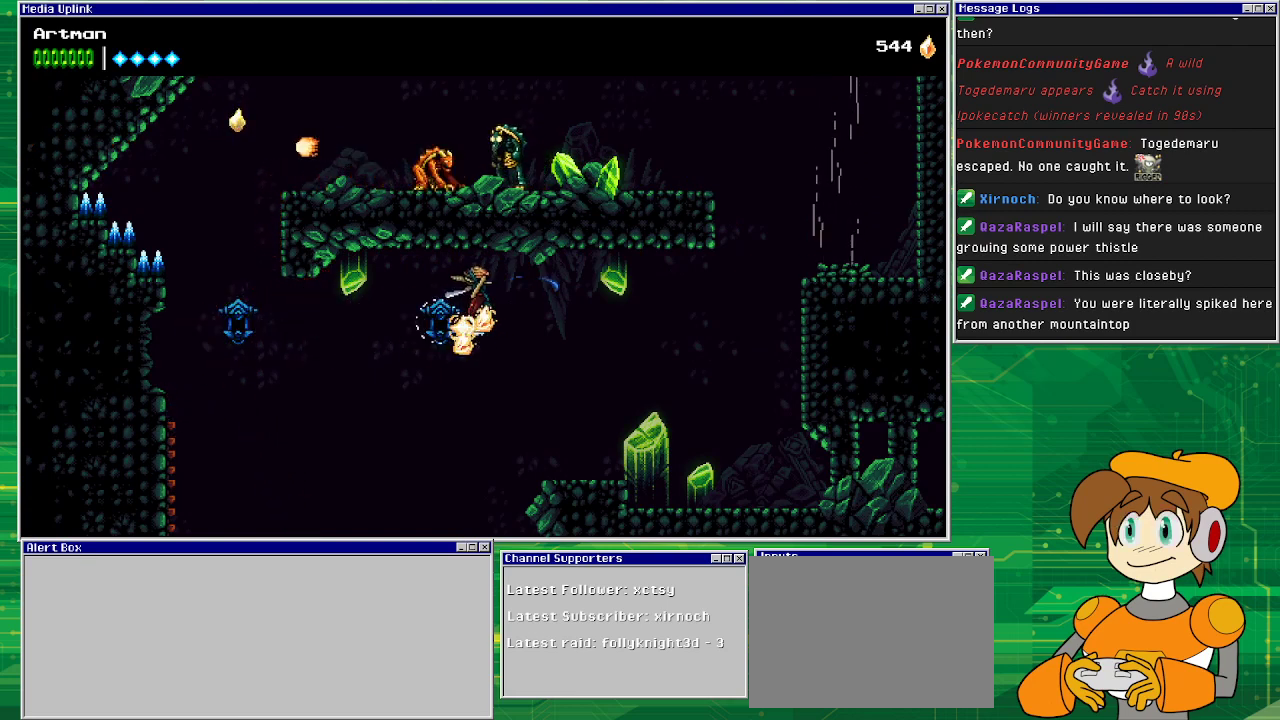
{"buttons": ["CROSS", "DPAD_RIGHT"], "events": [[467, "CROSS", "down"]]}
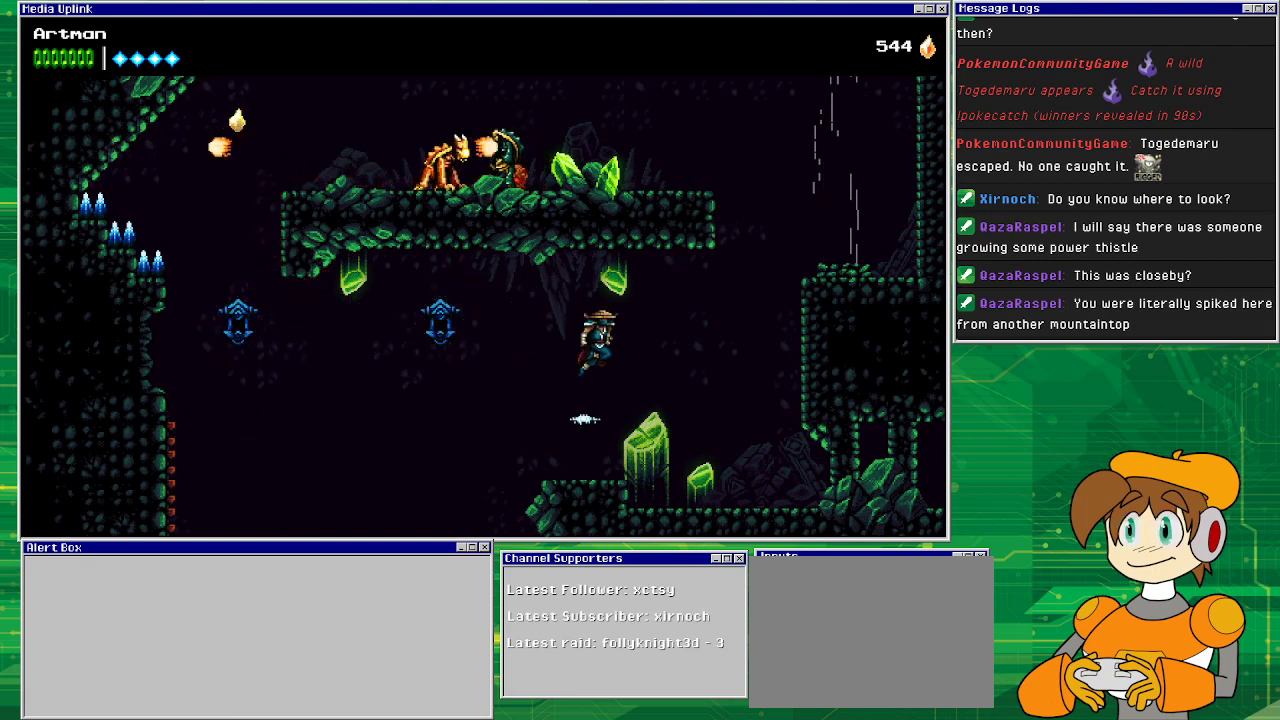
{"buttons": ["CROSS", "DPAD_RIGHT"], "events": [[467, "CROSS", "up"], [500, "CROSS", "down"]]}
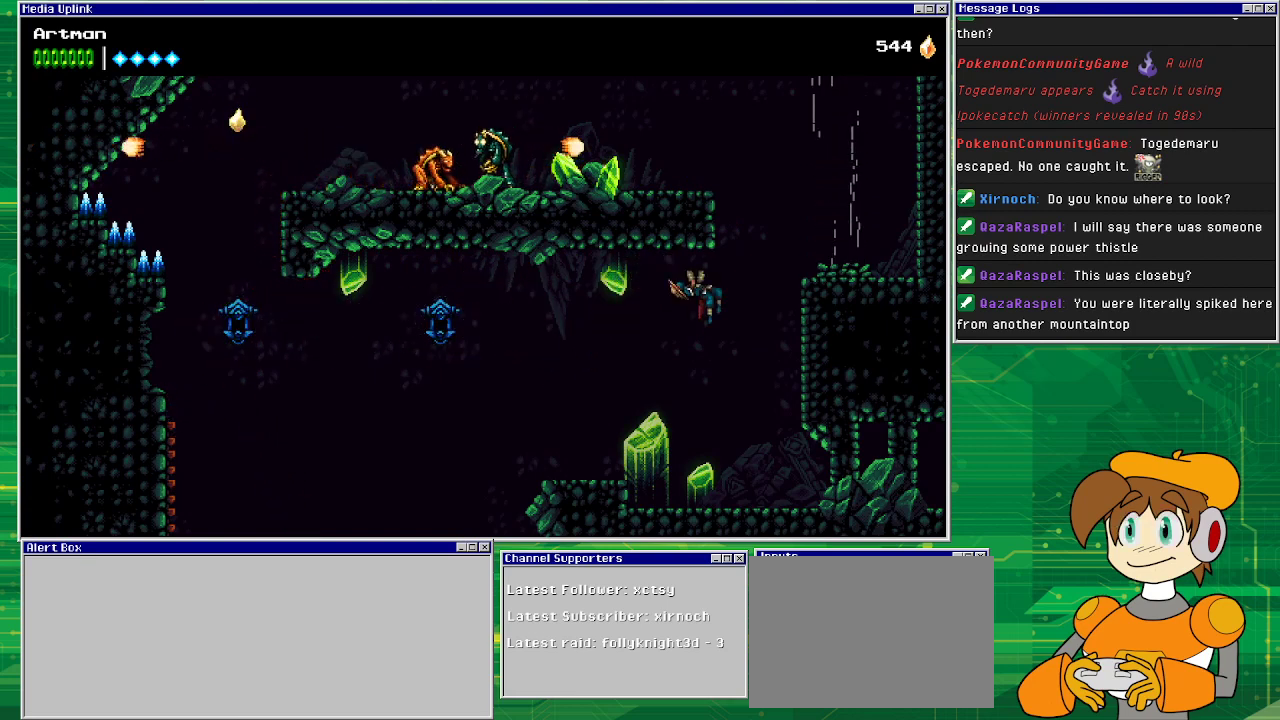
{"buttons": ["DPAD_RIGHT"], "events": [[467, "CROSS", "up"]]}
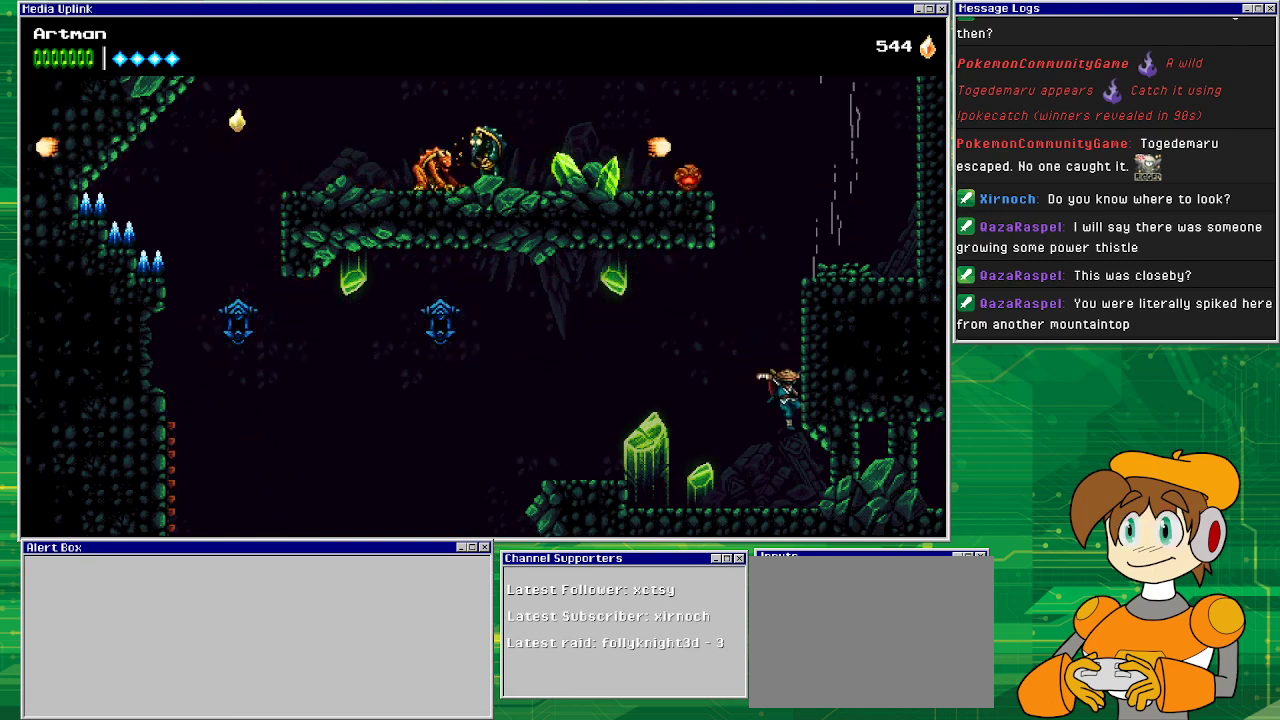
{"buttons": ["CROSS", "DPAD_RIGHT"], "events": [[67, "CROSS", "down"], [333, "CROSS", "up"], [500, "CROSS", "down"]]}
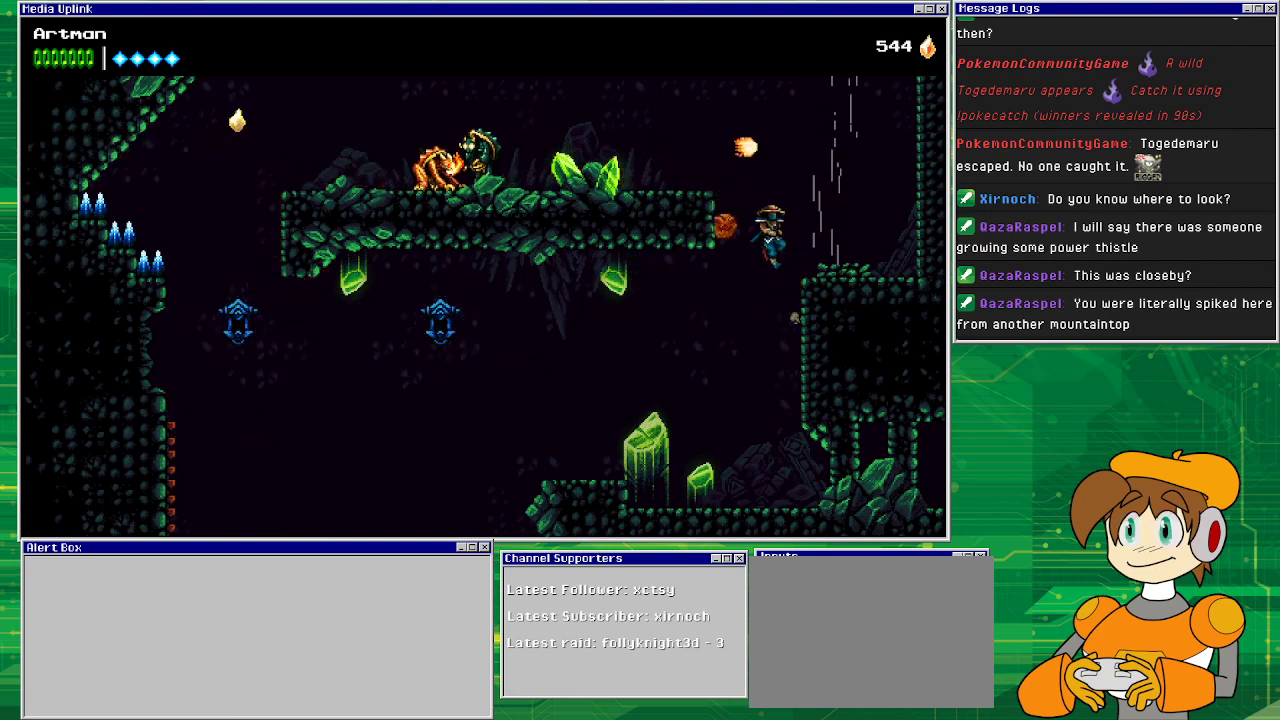
{"buttons": ["CROSS", "DPAD_LEFT"], "events": [[200, "DPAD_RIGHT", "up"], [233, "DPAD_LEFT", "down"]]}
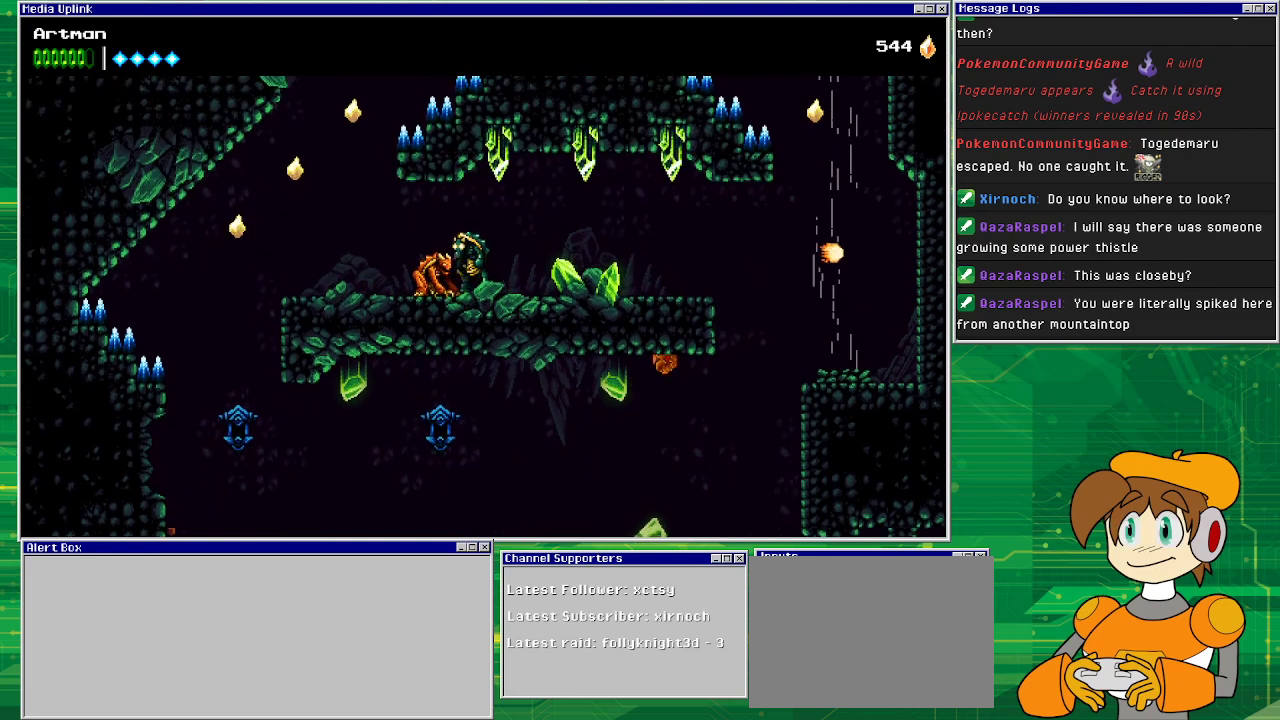
{"buttons": ["DPAD_LEFT"], "events": [[167, "CROSS", "up"]]}
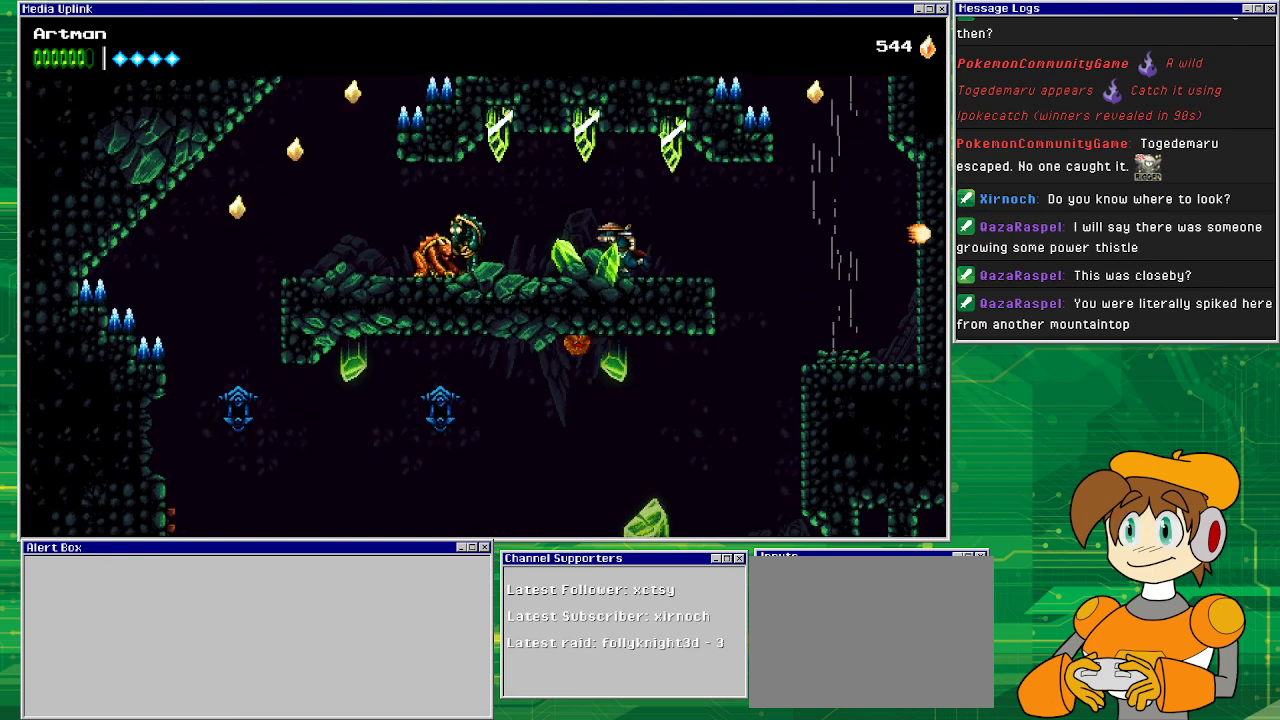
{"buttons": ["CIRCLE", "DPAD_LEFT"], "events": [[333, "CIRCLE", "down"]]}
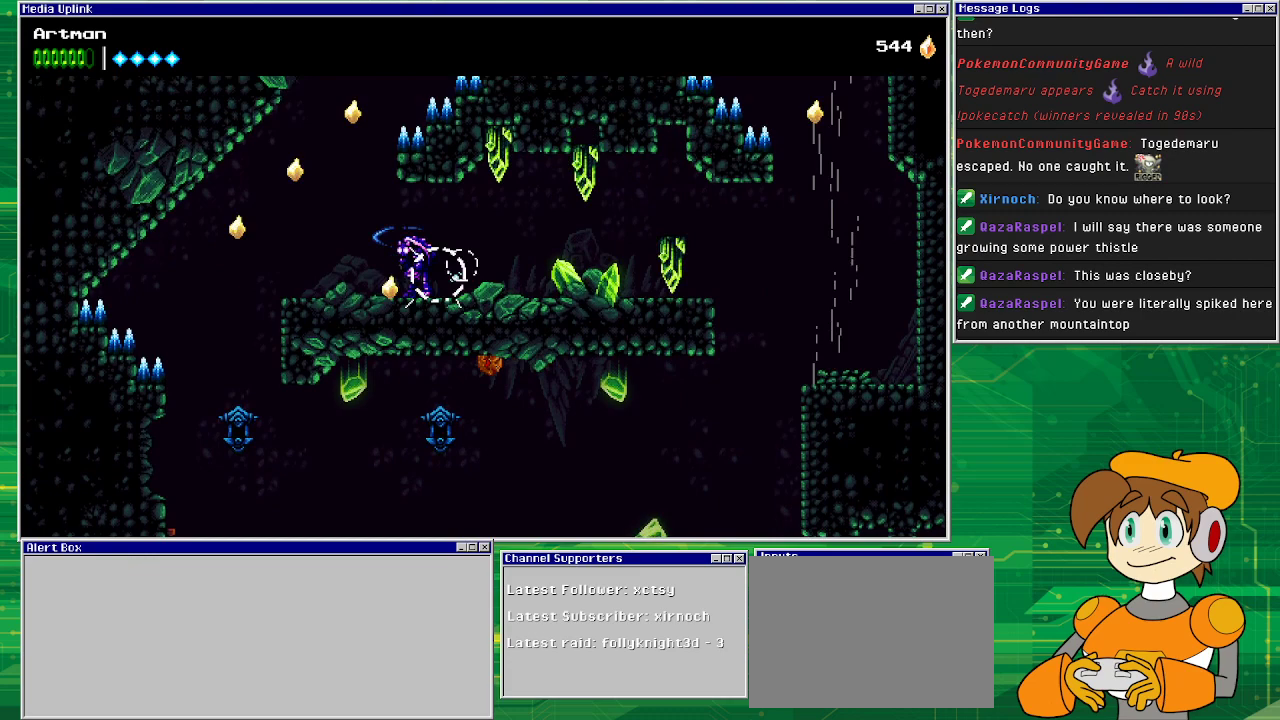
{"buttons": ["SQUARE", "DPAD_RIGHT"], "events": [[67, "CIRCLE", "up"], [400, "DPAD_LEFT", "up"], [500, "DPAD_RIGHT", "down"], [500, "SQUARE", "down"]]}
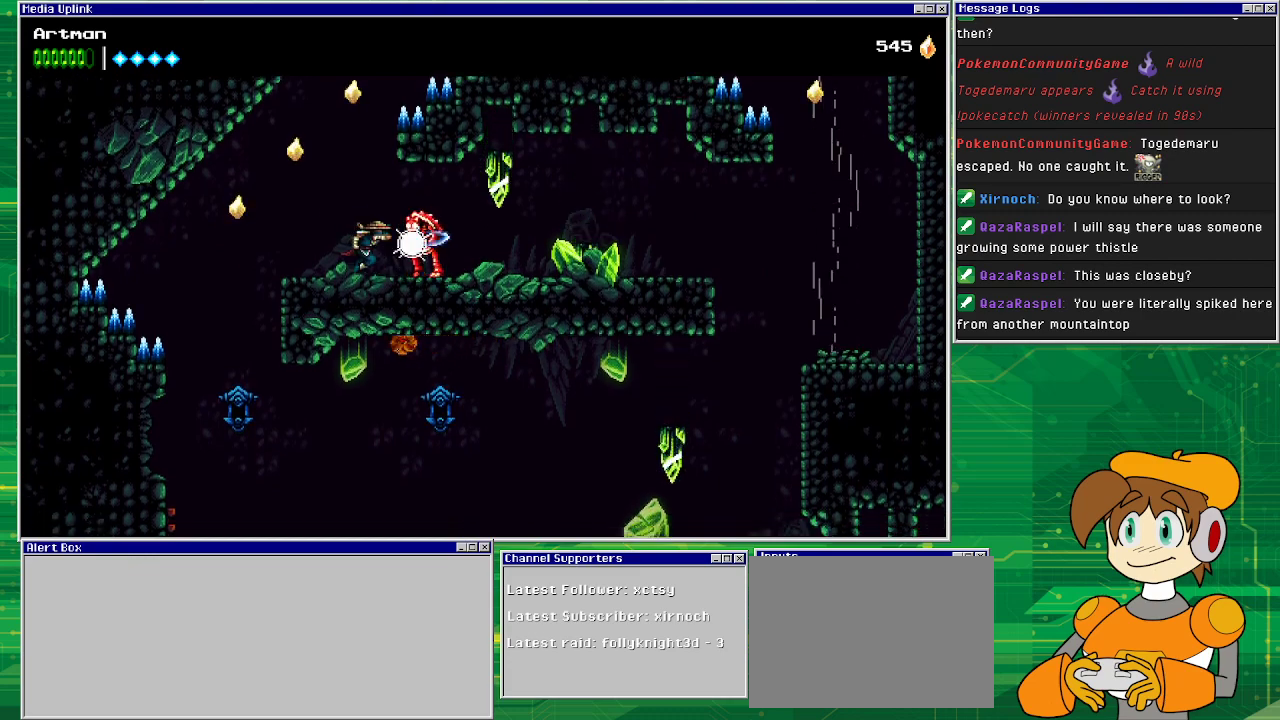
{"buttons": [], "events": [[67, "DPAD_RIGHT", "up"], [133, "SQUARE", "up"], [200, "SQUARE", "down"], [333, "SQUARE", "up"]]}
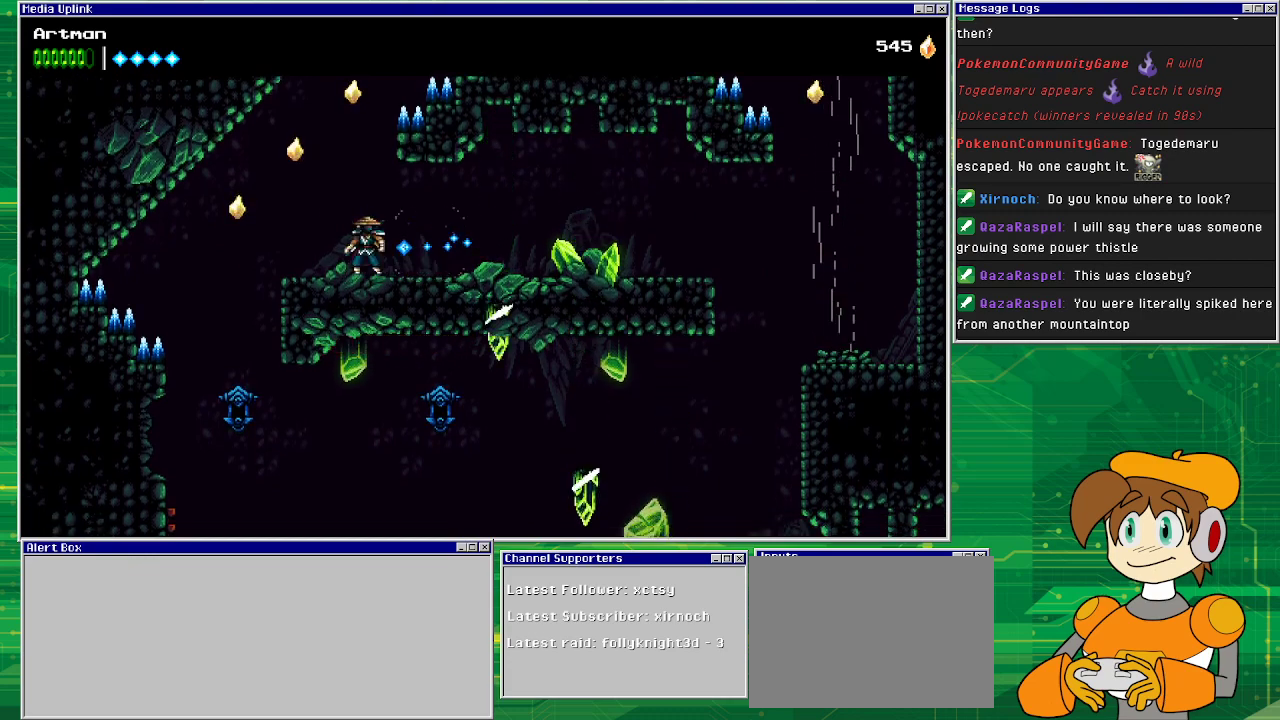
{"buttons": ["DPAD_LEFT"], "events": [[167, "DPAD_LEFT", "down"]]}
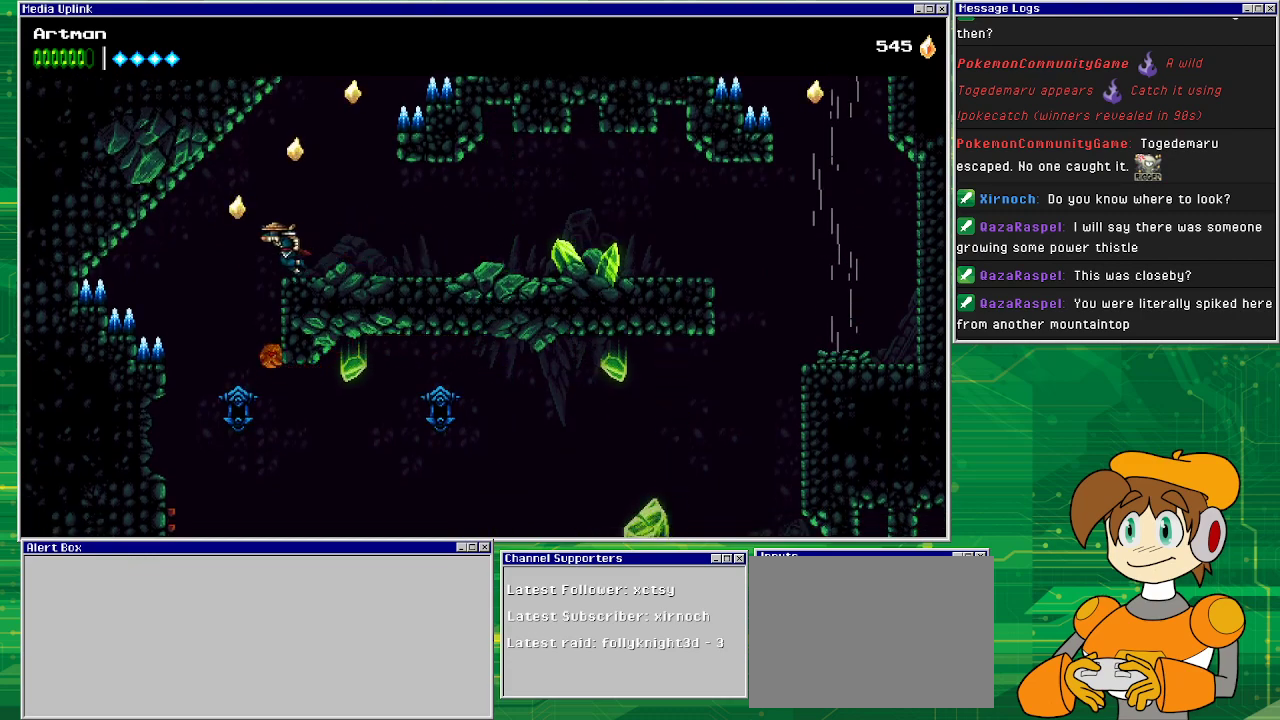
{"buttons": ["CROSS", "DPAD_RIGHT"], "events": [[67, "CROSS", "down"], [200, "DPAD_LEFT", "up"], [267, "DPAD_RIGHT", "down"]]}